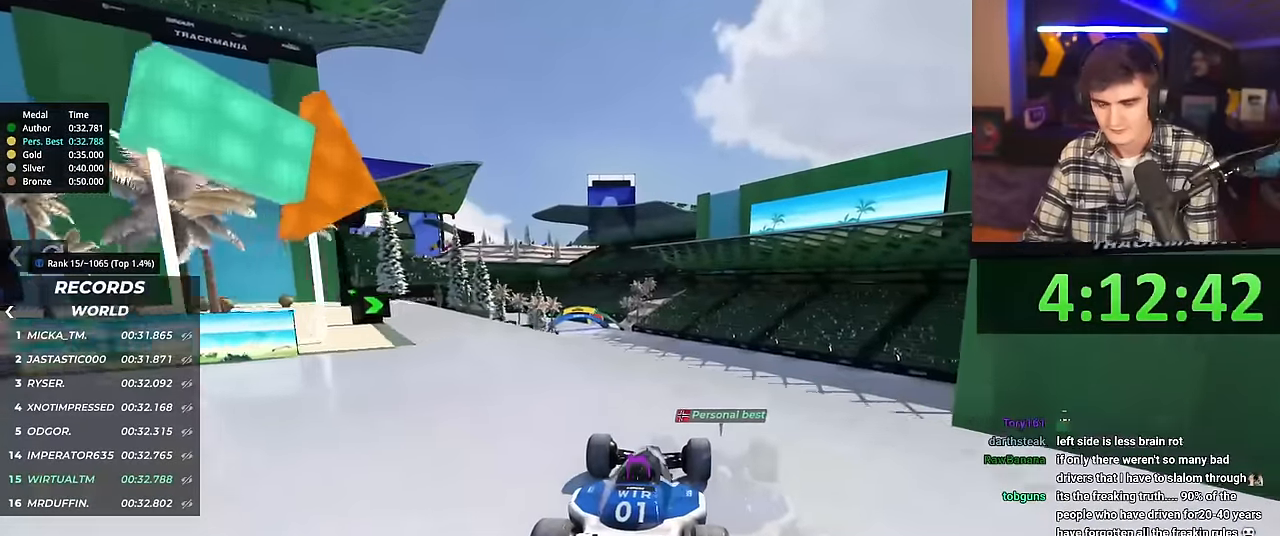
Gameplay with keyboard; each line is a JSON object with the keys held at the frame after it. "events" lists presses ("down") and releases ("up") of "brake", "down", "left", "right" and "up" between this image and that frame as [ms after this image, input, new state], when the widget could be followed in between. No other keys are recorded. Mouse input is not recorded. Key names are as the overlay labels them; some are game actions (e.g. jump) rather than physical keys.
{"keys": ["up"], "events": []}
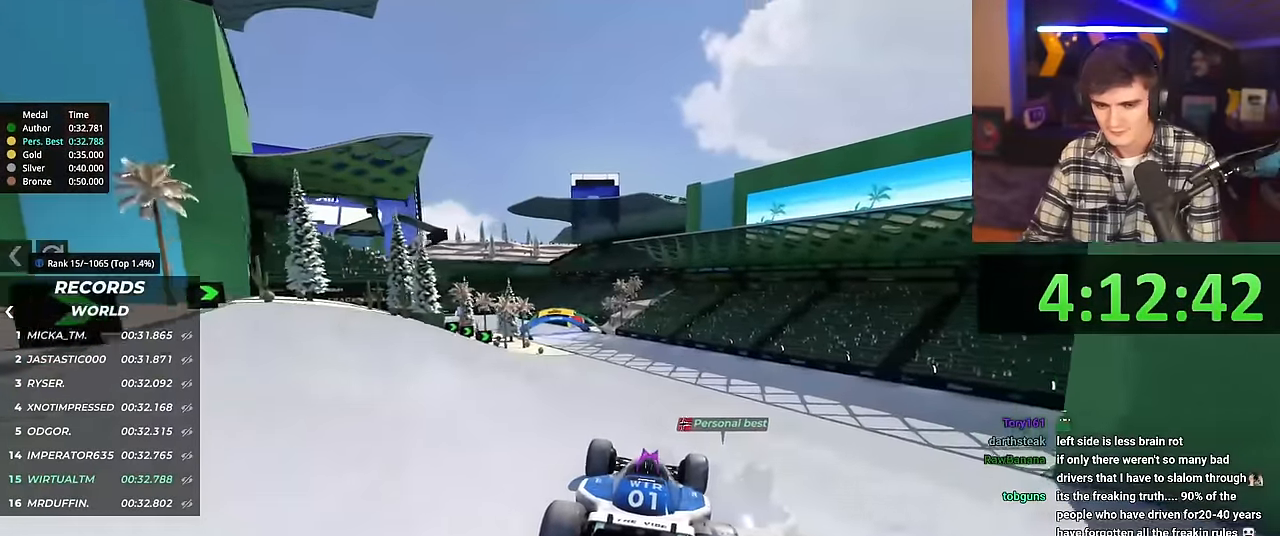
{"keys": ["left", "up"], "events": [[234, "left", "down"]]}
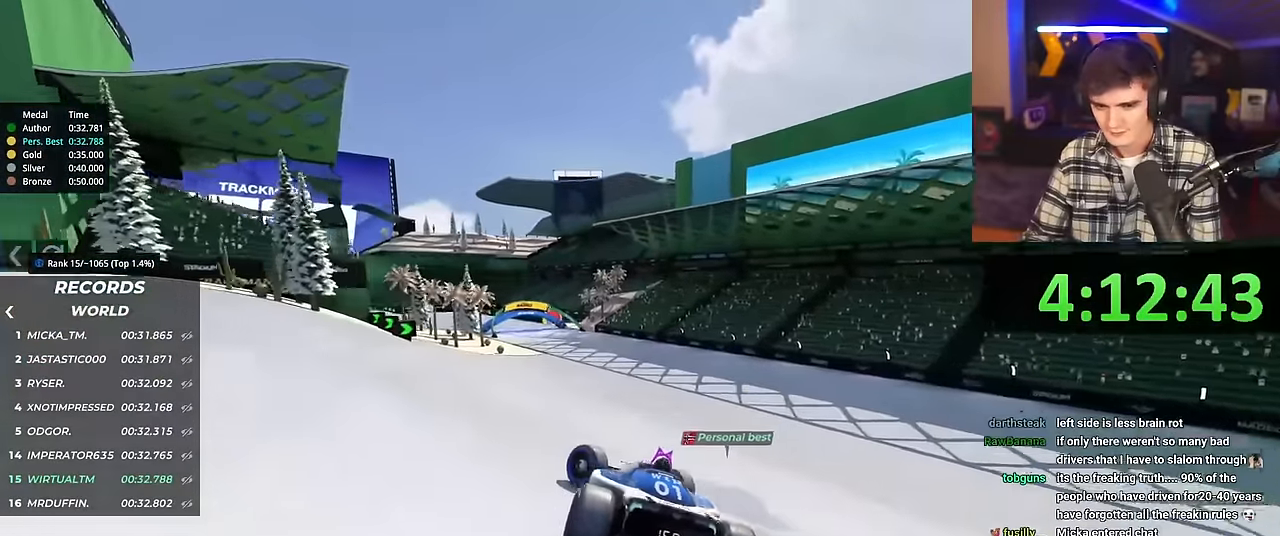
{"keys": ["right", "up"], "events": [[166, "left", "up"], [350, "right", "down"]]}
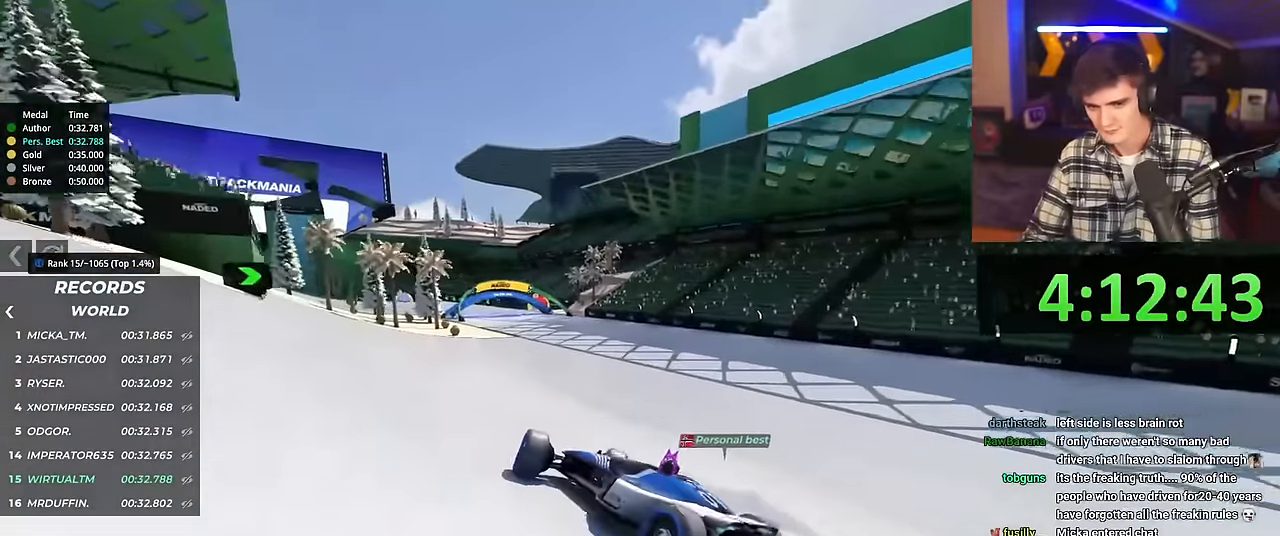
{"keys": ["brake", "right", "up"], "events": [[451, "brake", "down"]]}
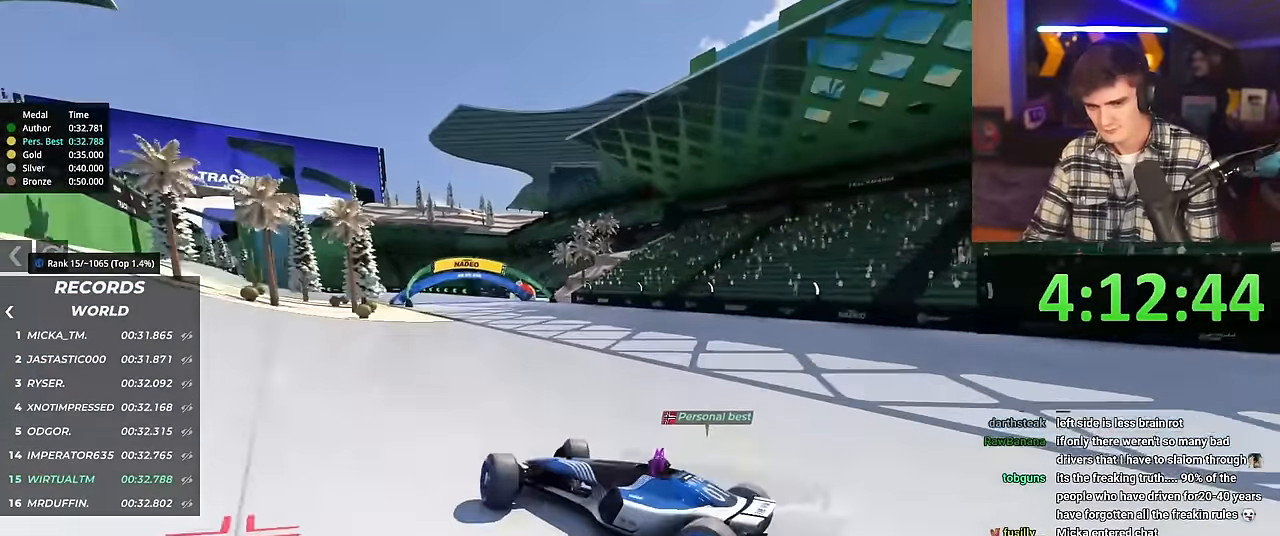
{"keys": ["right", "up"], "events": [[17, "brake", "up"]]}
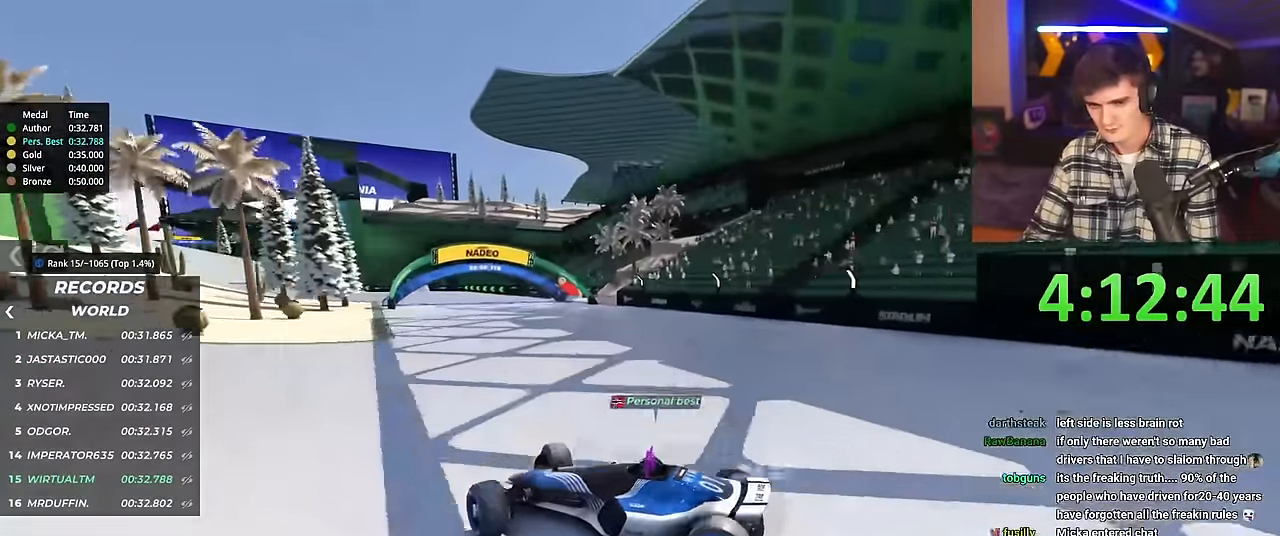
{"keys": ["right", "up"], "events": [[167, "brake", "down"], [234, "brake", "up"]]}
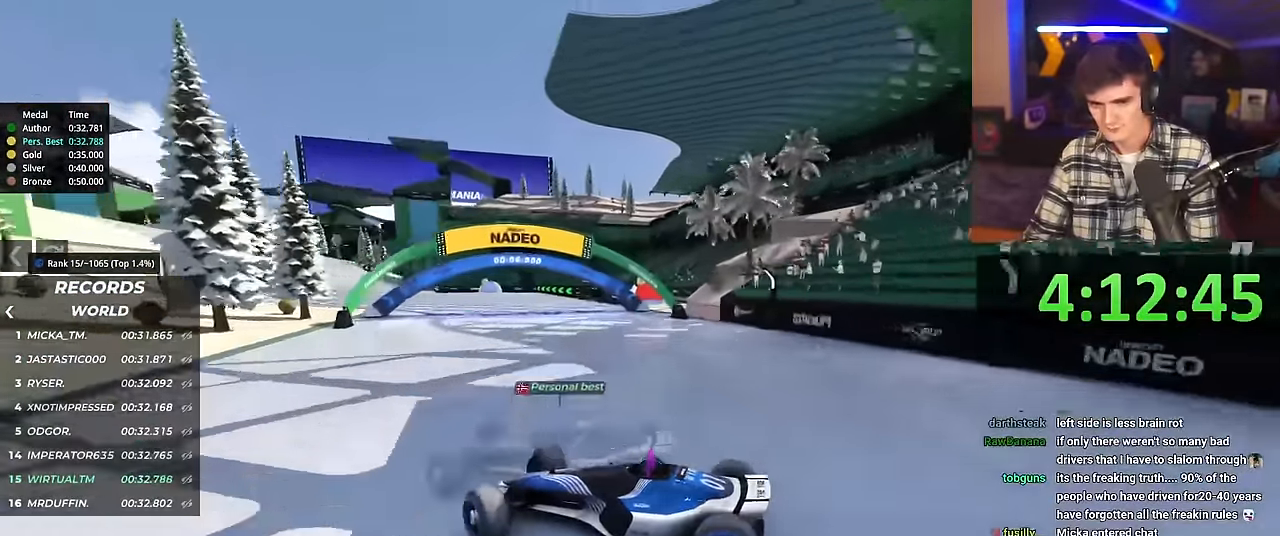
{"keys": ["right", "up"], "events": []}
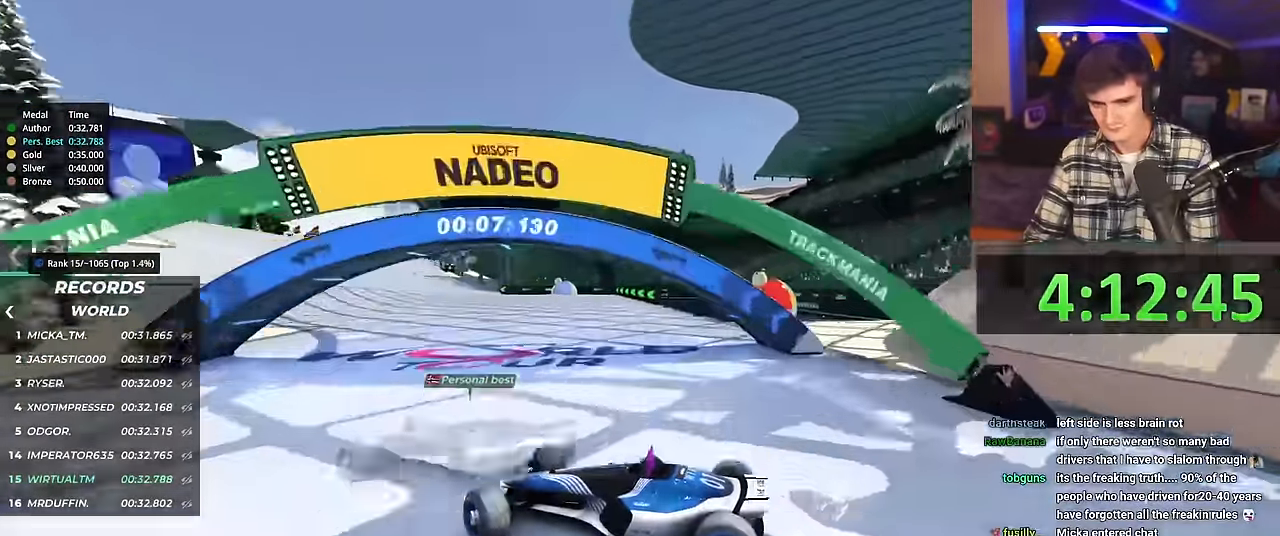
{"keys": ["right", "up"], "events": [[250, "brake", "down"], [300, "brake", "up"]]}
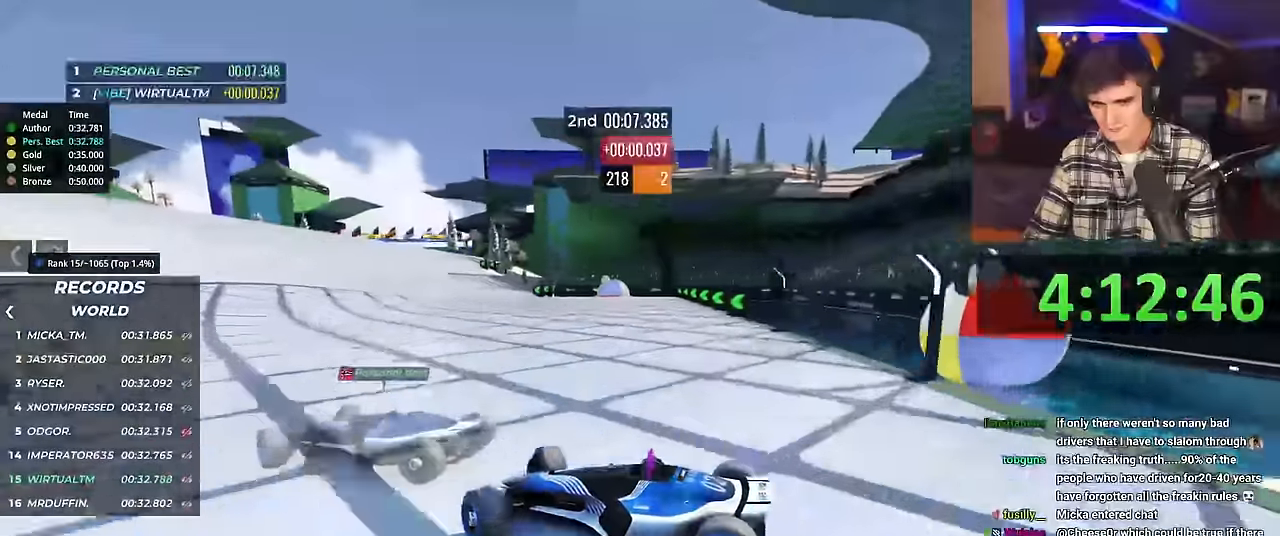
{"keys": ["right", "up"], "events": [[267, "brake", "down"], [317, "brake", "up"]]}
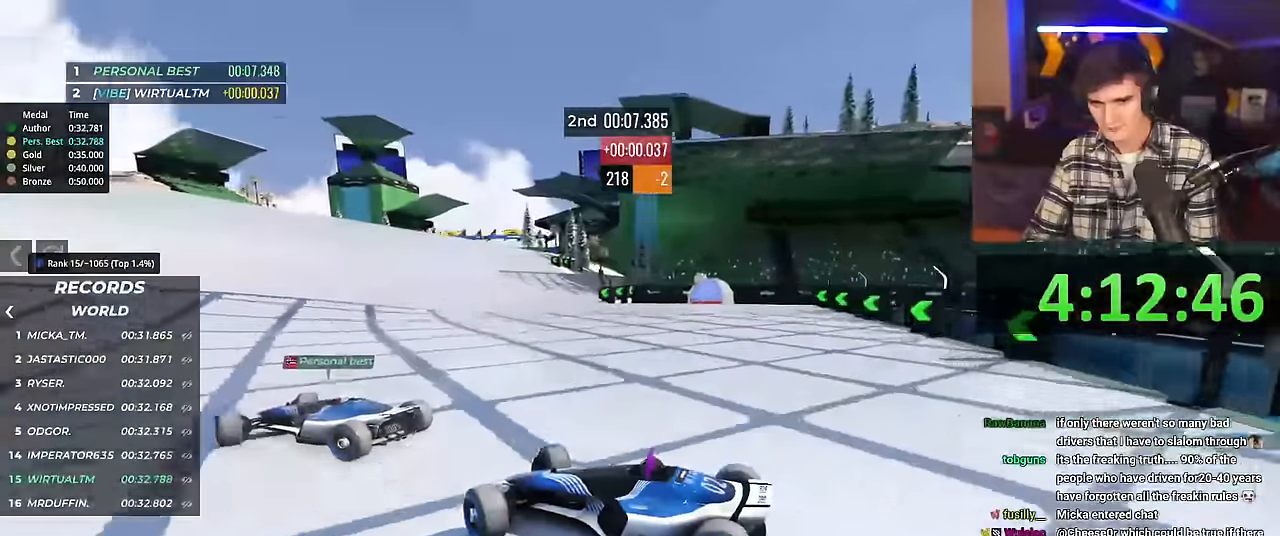
{"keys": ["right", "up"], "events": []}
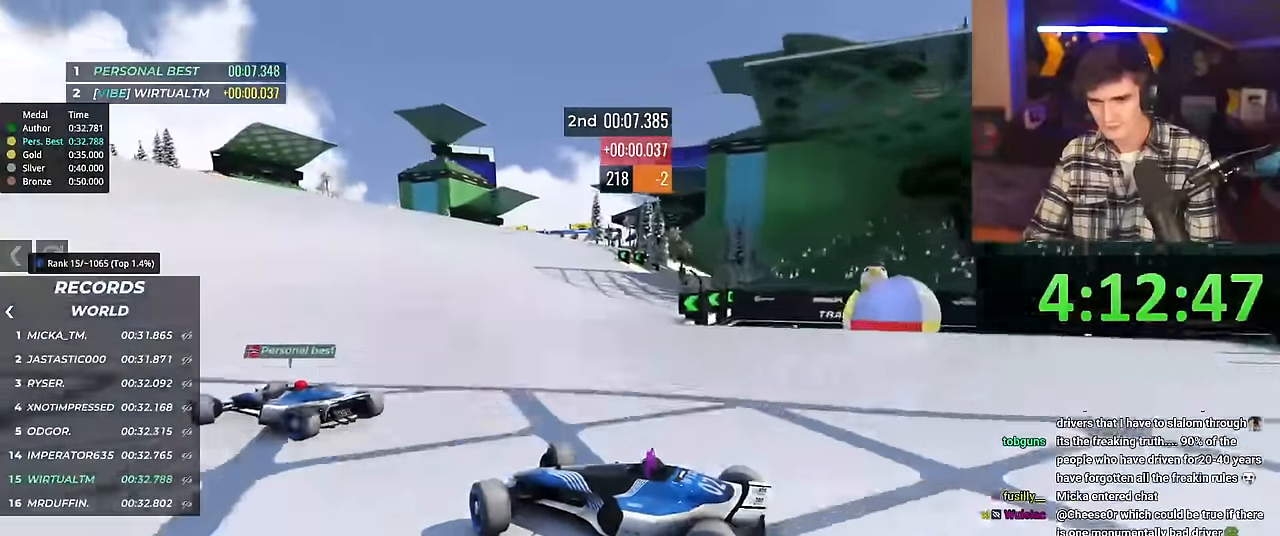
{"keys": ["right", "up"], "events": [[301, "brake", "down"], [351, "brake", "up"]]}
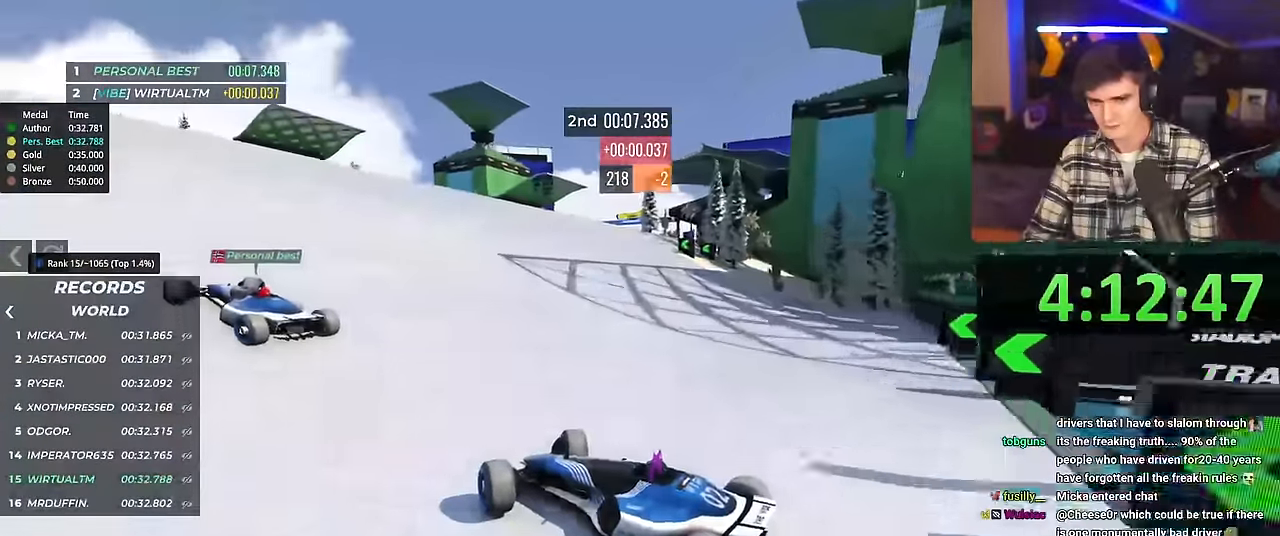
{"keys": ["right", "up"], "events": []}
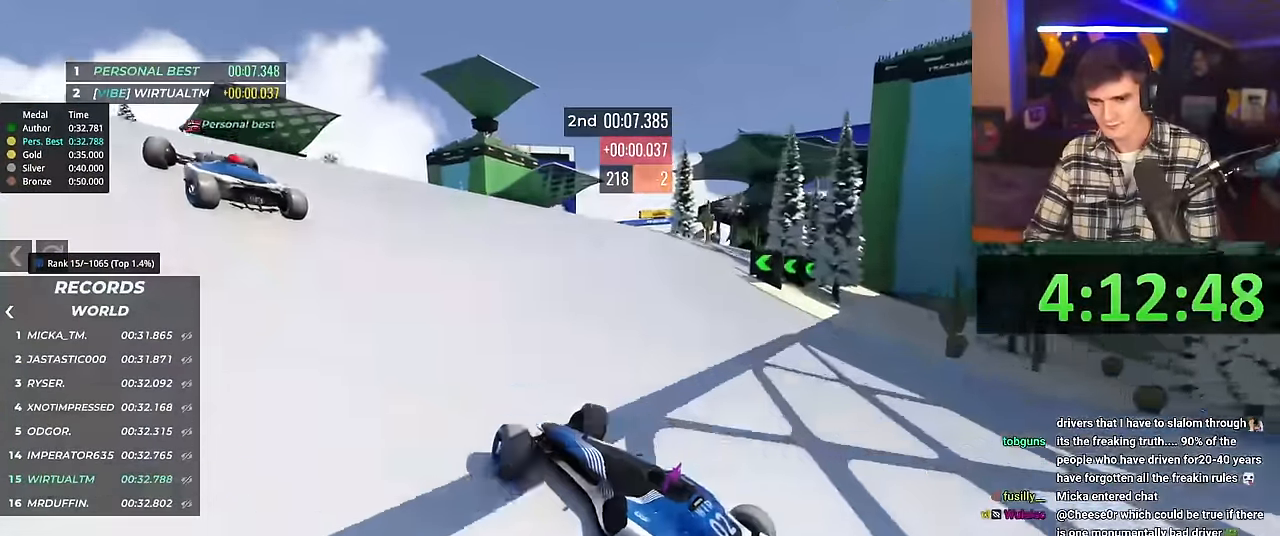
{"keys": ["right", "up"], "events": []}
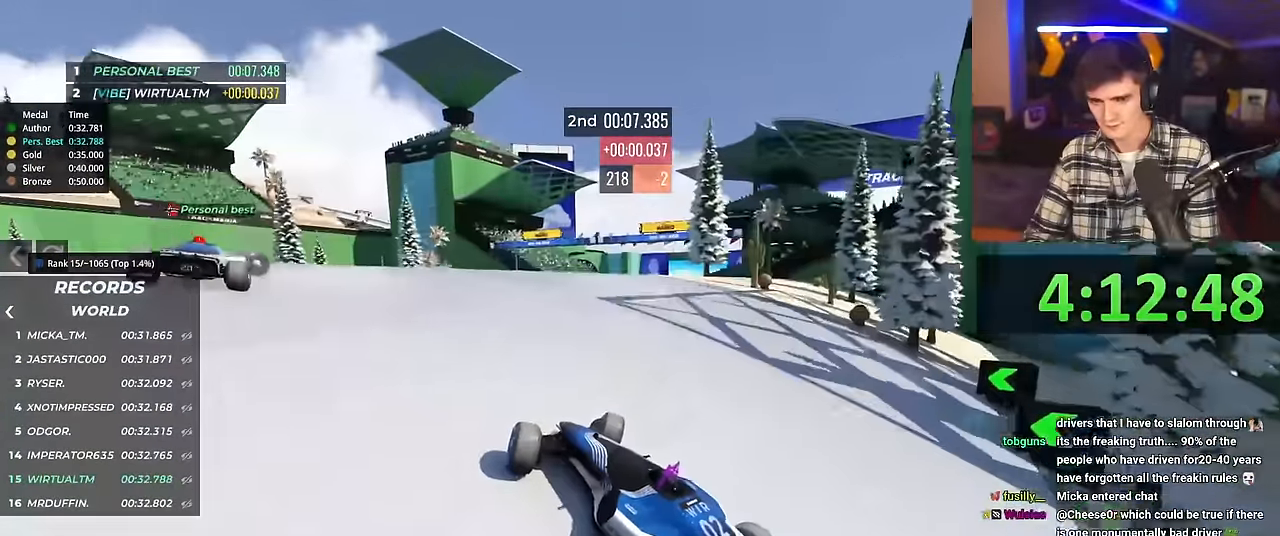
{"keys": ["up"], "events": [[500, "right", "up"]]}
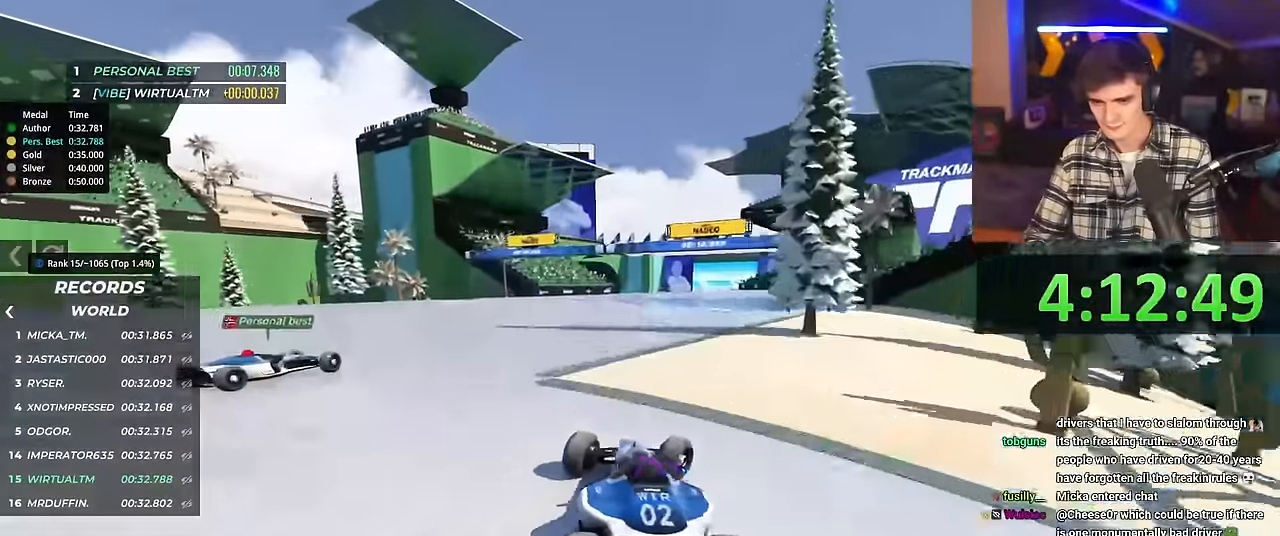
{"keys": ["up"], "events": [[84, "left", "down"], [267, "left", "up"]]}
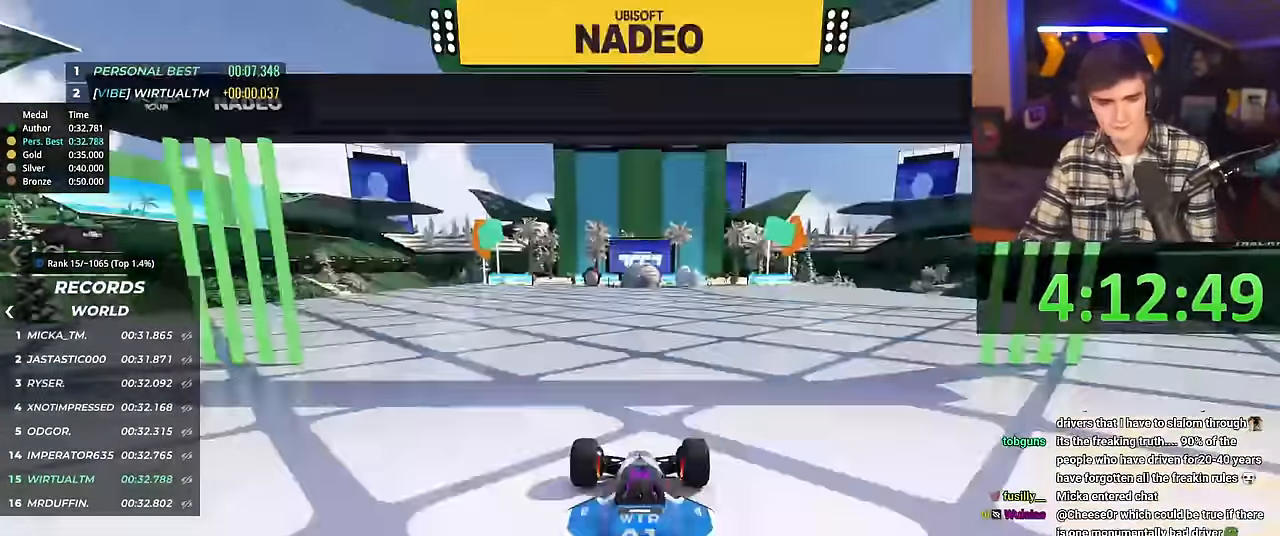
{"keys": ["right", "up"], "events": [[50, "right", "down"]]}
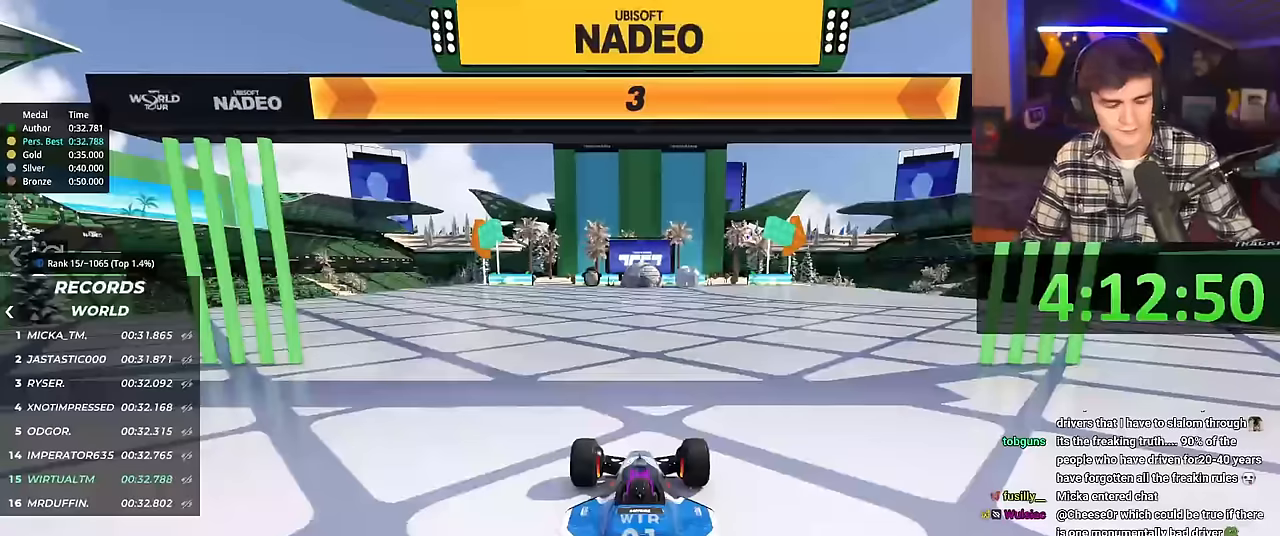
{"keys": ["right", "up"], "events": []}
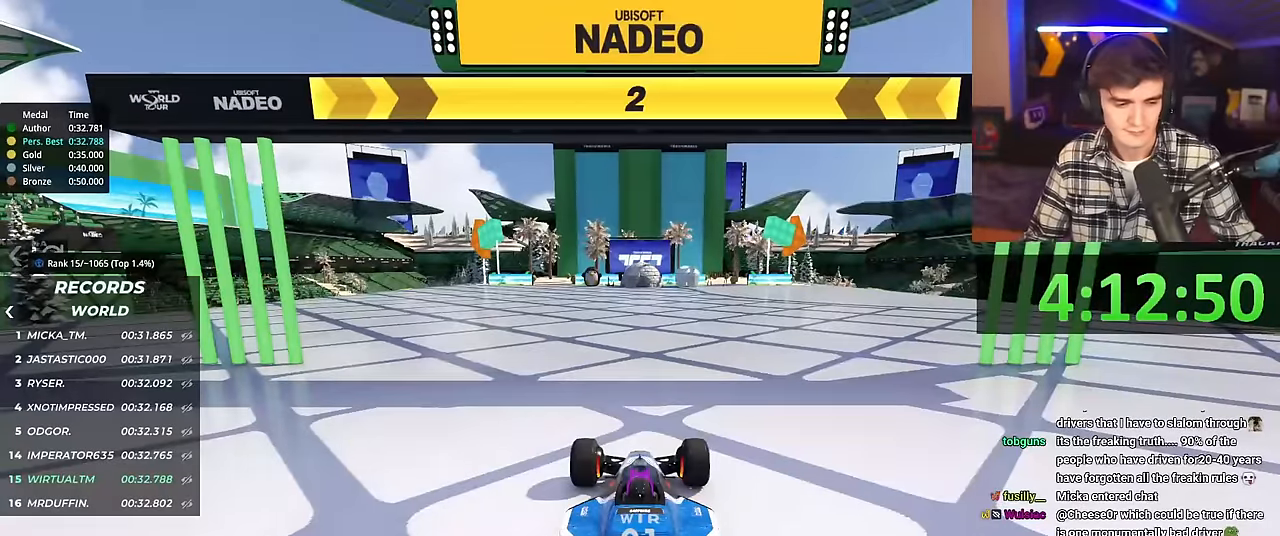
{"keys": ["right", "up"], "events": []}
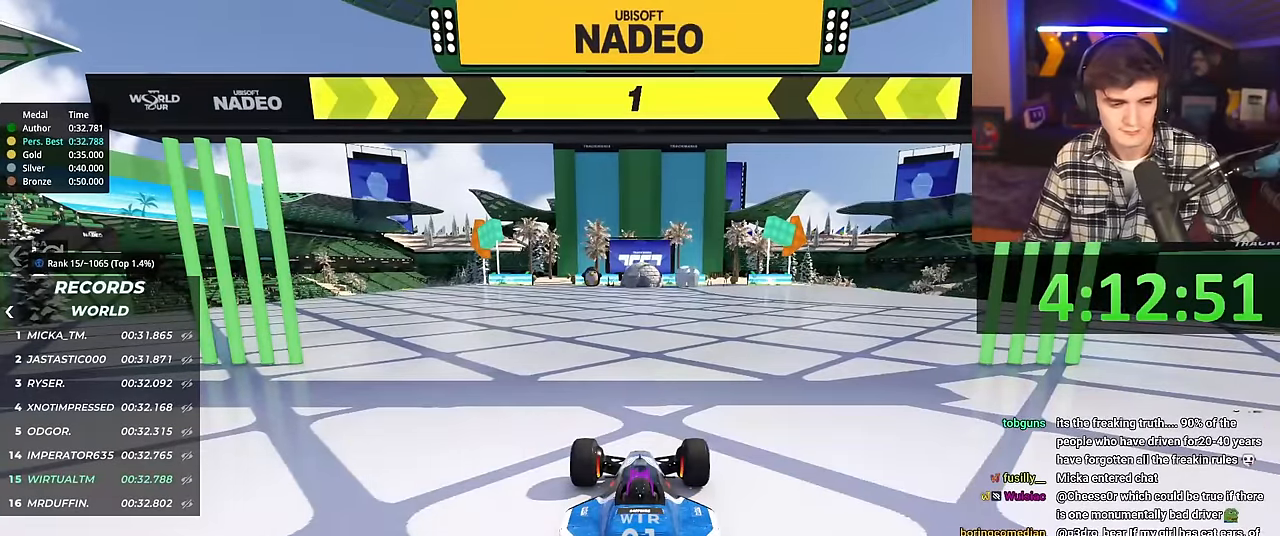
{"keys": ["right", "up"], "events": []}
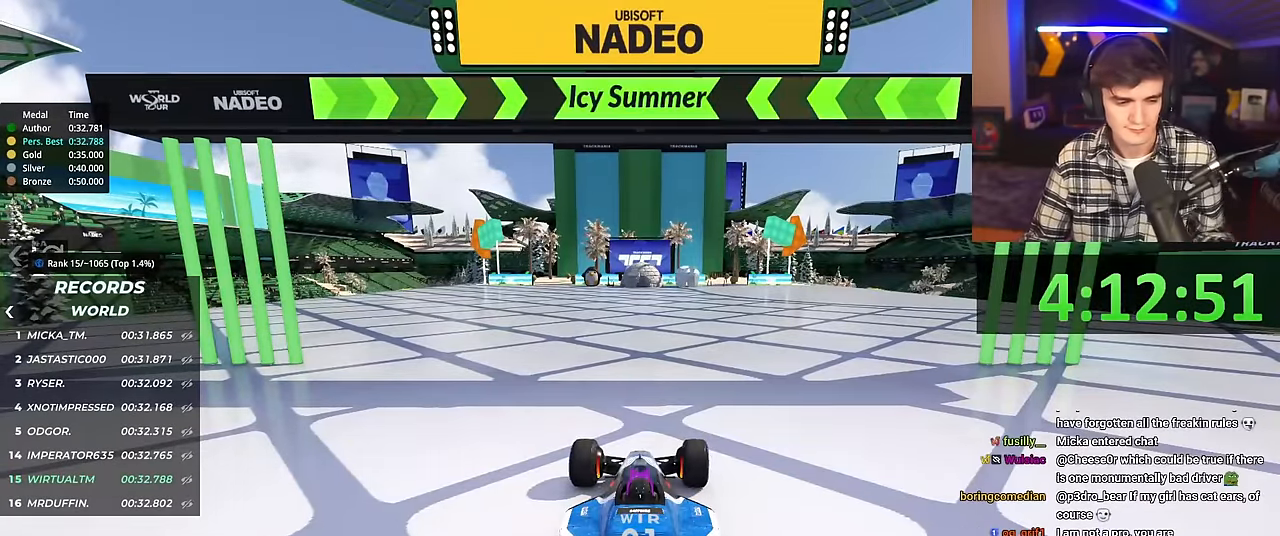
{"keys": ["up"], "events": [[200, "right", "up"], [450, "right", "down"], [484, "right", "up"]]}
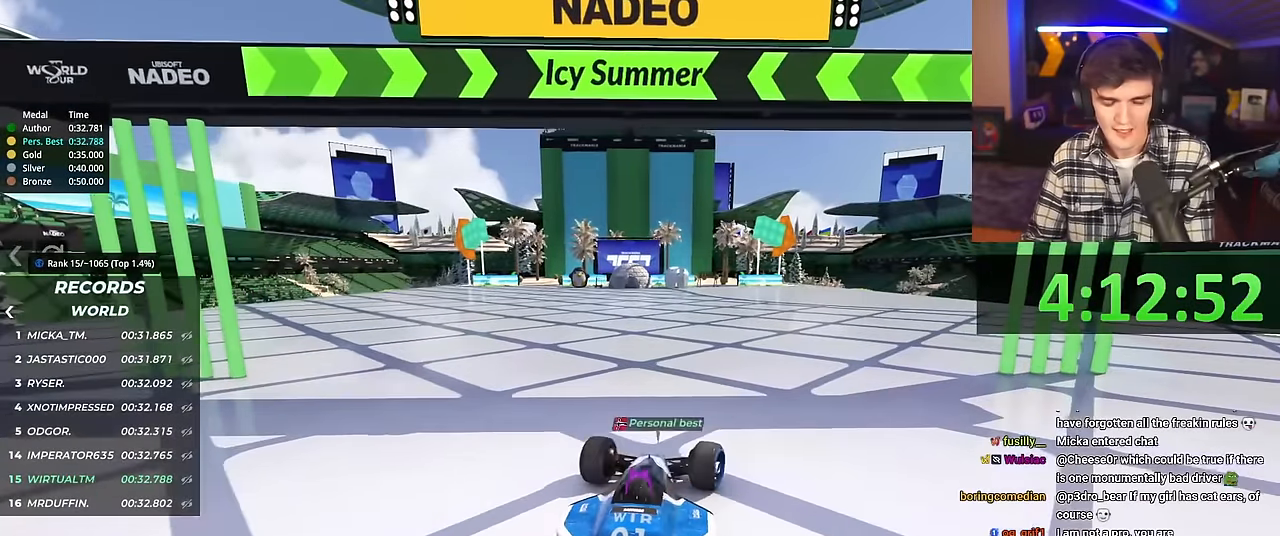
{"keys": ["up"], "events": [[468, "right", "down"], [501, "right", "up"]]}
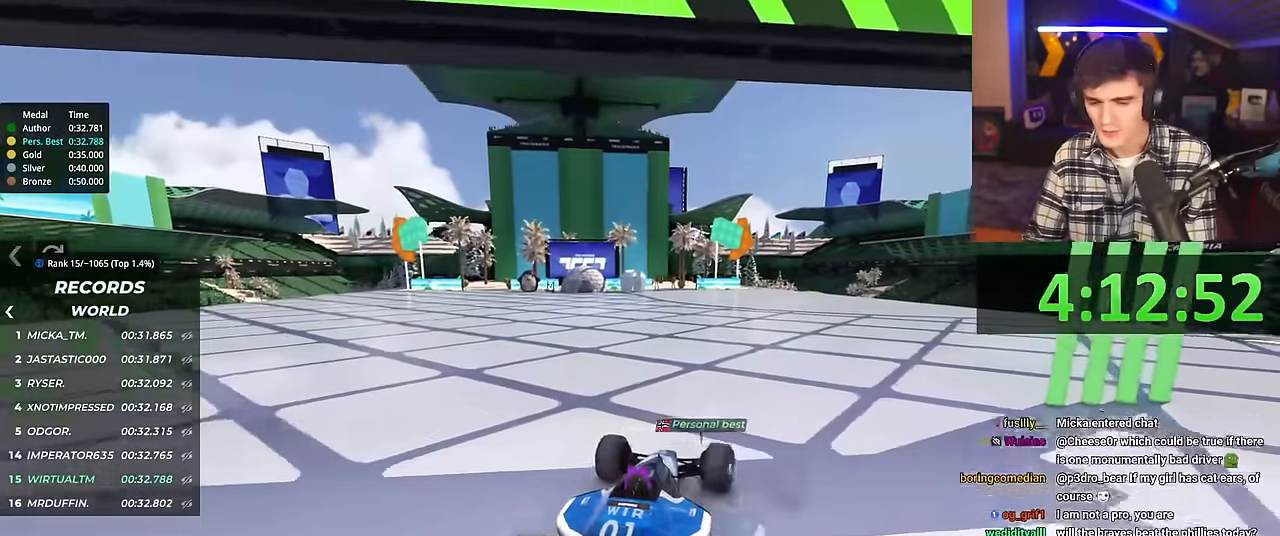
{"keys": ["up"], "events": [[434, "left", "down"], [467, "left", "up"]]}
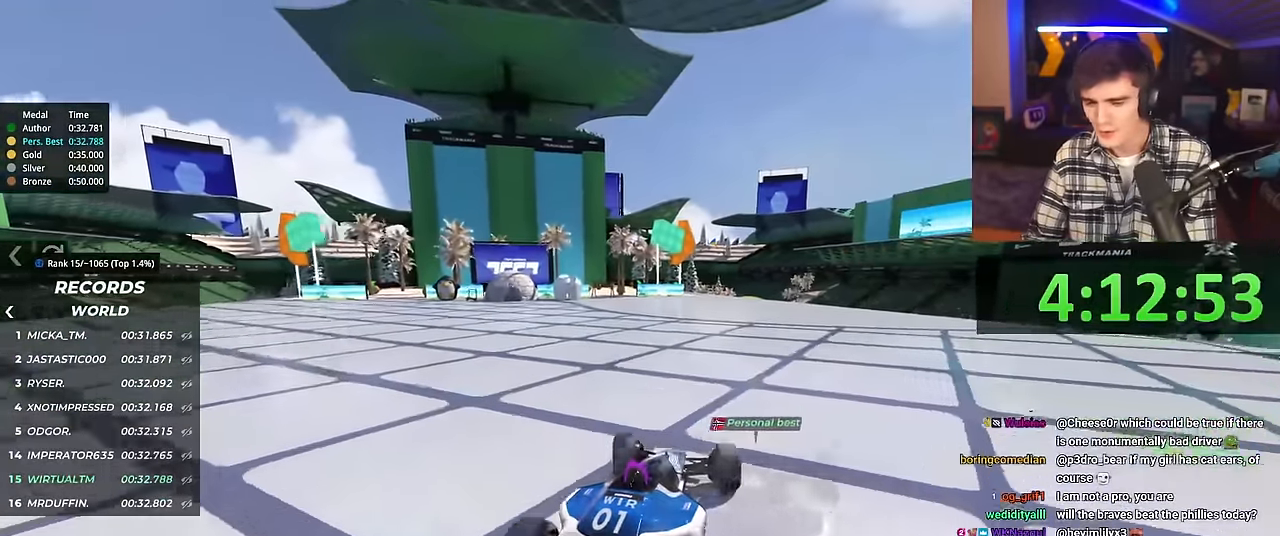
{"keys": ["up"], "events": []}
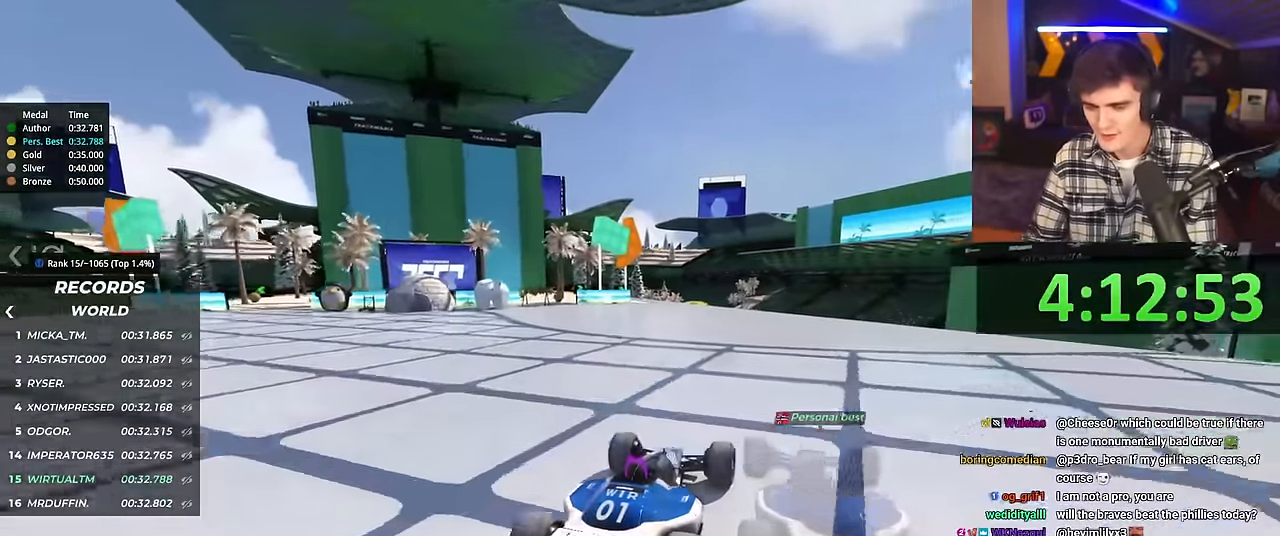
{"keys": ["up"], "events": [[317, "left", "down"], [367, "left", "up"]]}
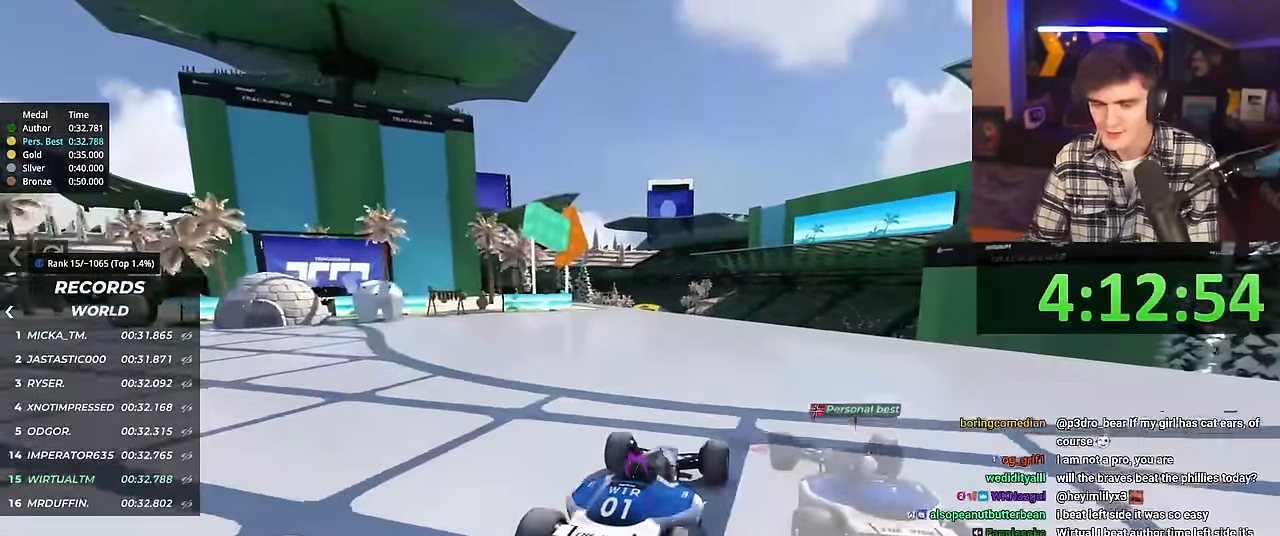
{"keys": ["up"], "events": []}
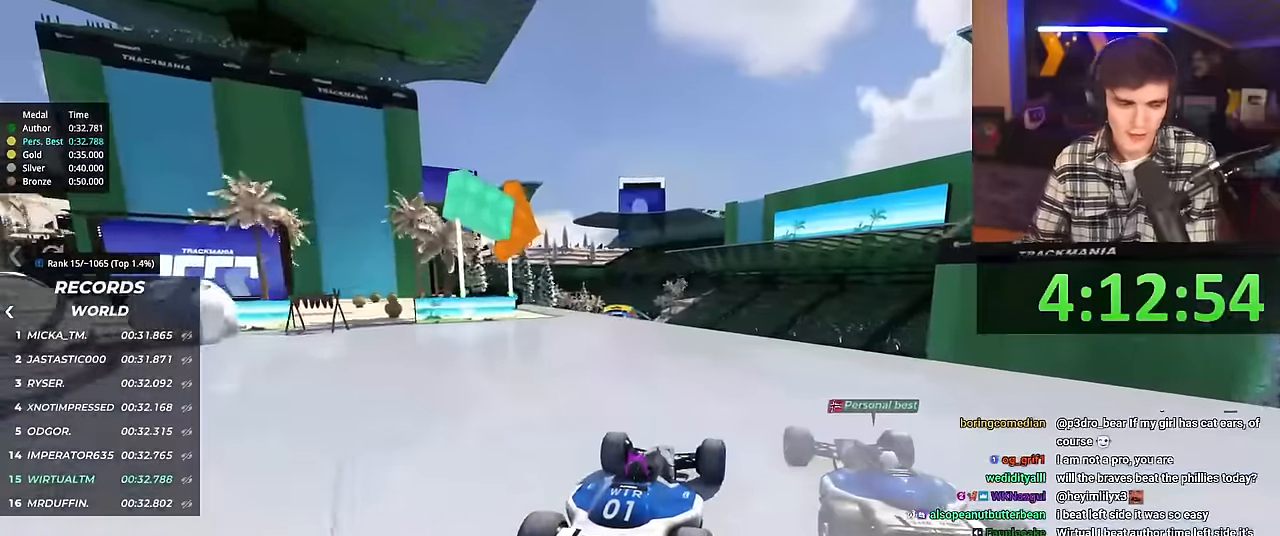
{"keys": ["up"], "events": [[67, "left", "down"], [117, "left", "up"]]}
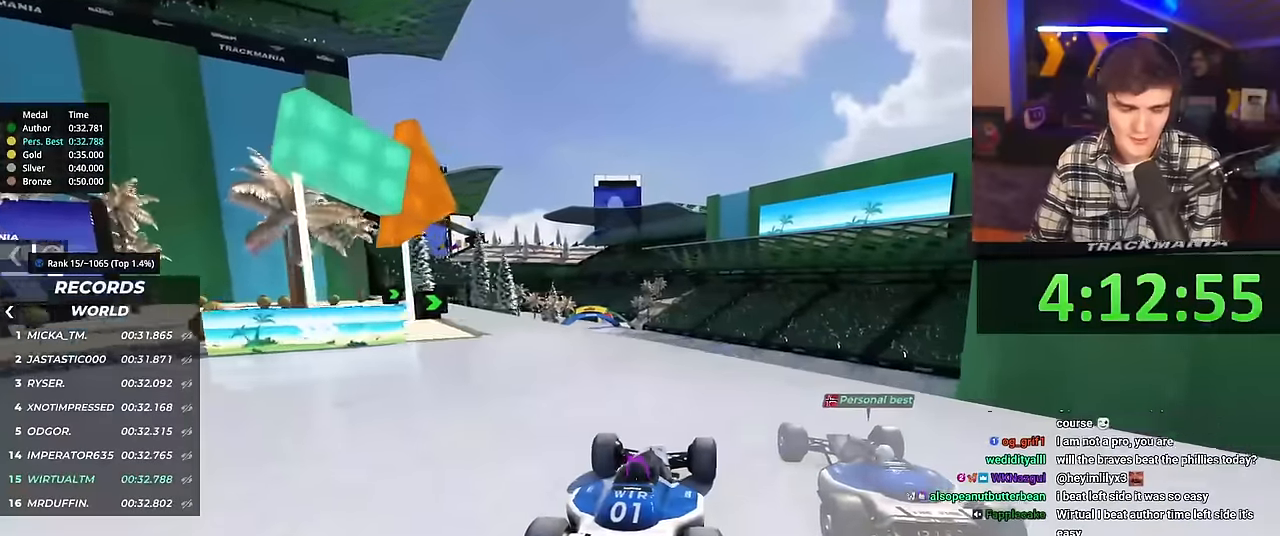
{"keys": ["up"], "events": [[450, "right", "down"], [500, "right", "up"]]}
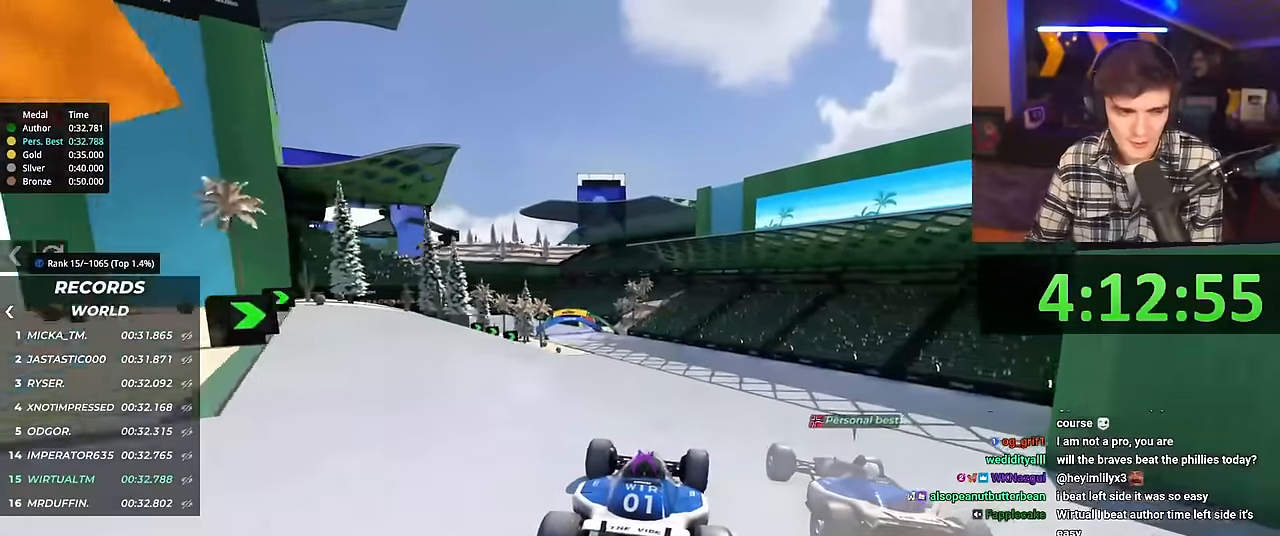
{"keys": ["left", "up"], "events": [[434, "left", "down"]]}
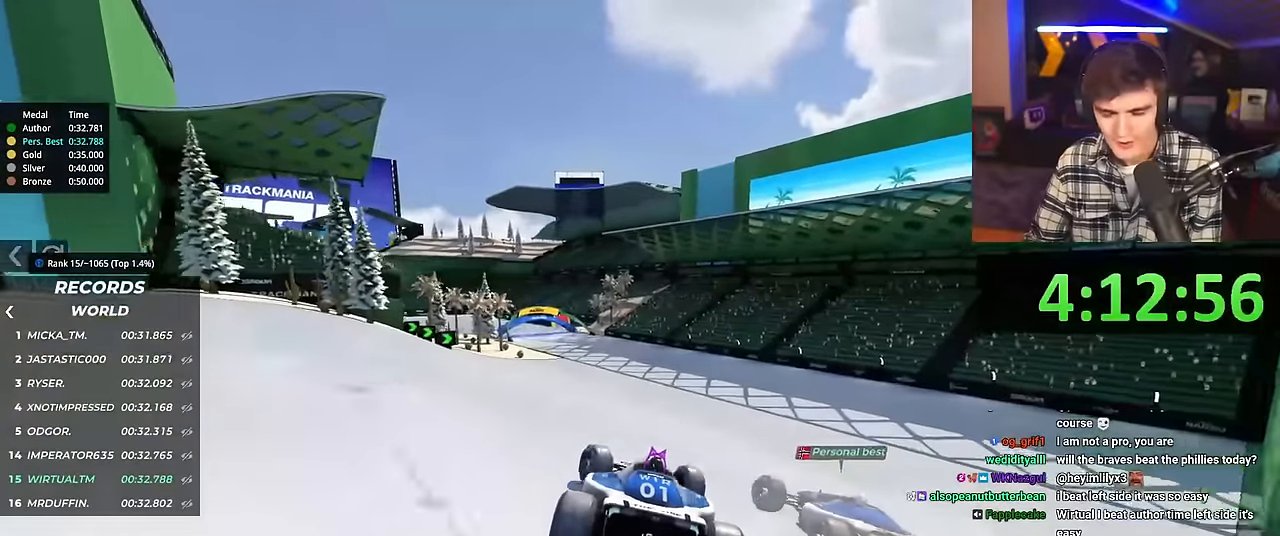
{"keys": ["up"], "events": [[350, "left", "up"]]}
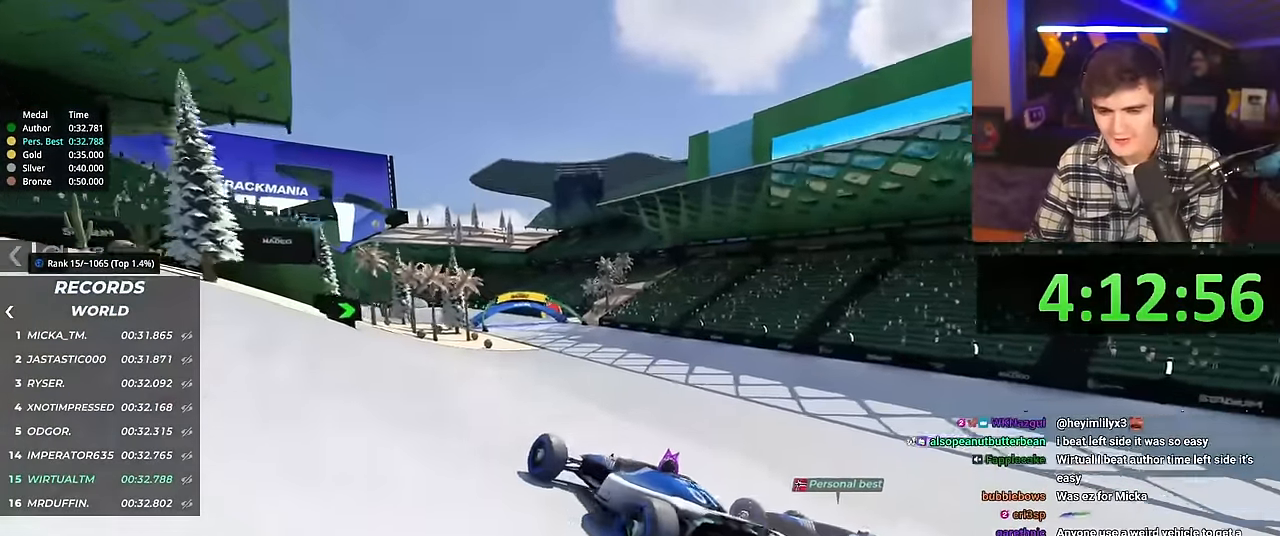
{"keys": ["brake", "right", "up"], "events": [[34, "right", "down"], [501, "brake", "down"]]}